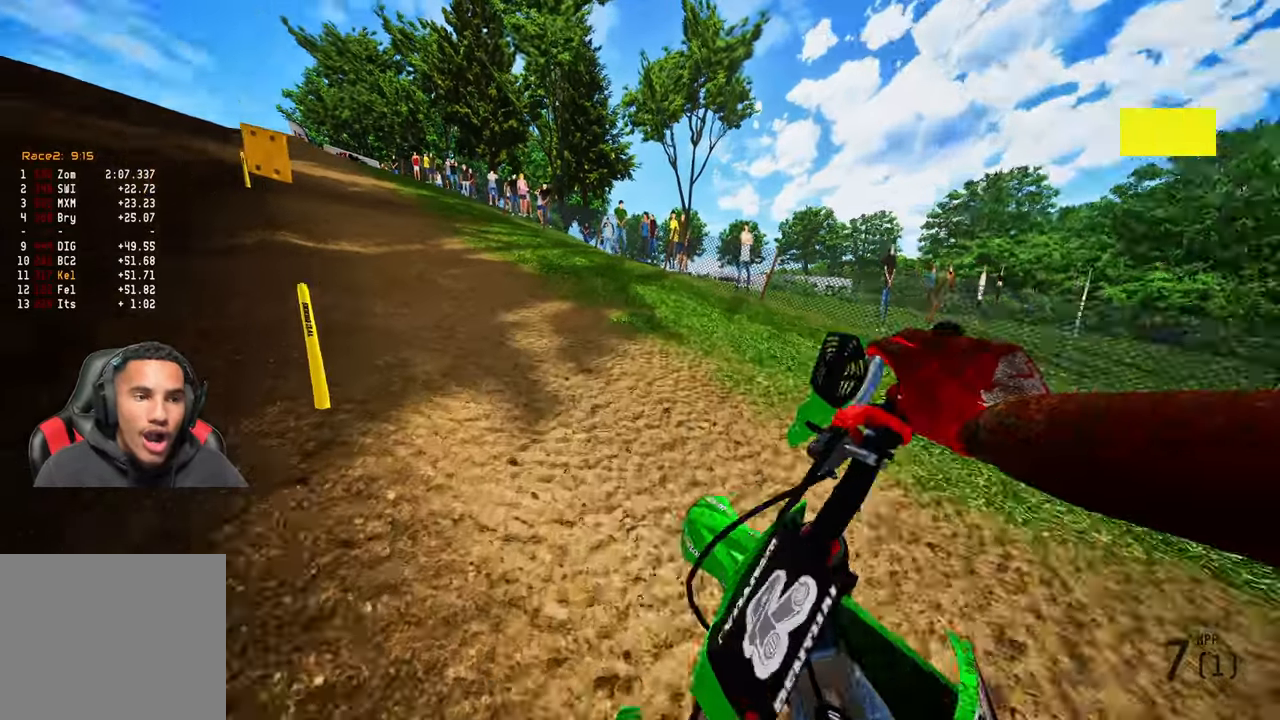
Gameplay with a controller (PlayStation layout); each line is a JSON object with the inputs held at the frame after it. "events" lists button and stick changes between this image and that frame as [ms after this image, input, new state], when the widget could be followed in between. Not read: other_buttons.
{"buttons": ["R2"], "left_stick": "up-left", "right_stick": "up", "events": [[167, "right_stick", "center"], [200, "R2", "up"], [350, "R2", "down"], [417, "right_stick", "up"]]}
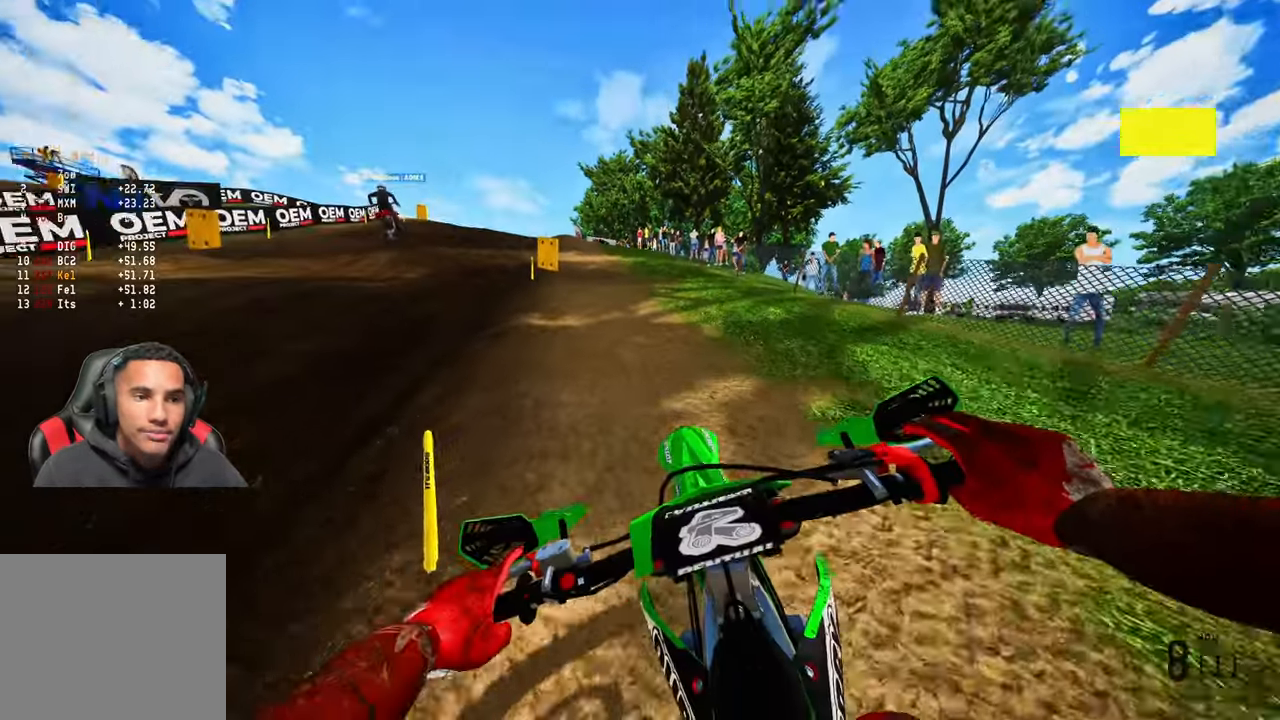
{"buttons": ["R2"], "left_stick": "up-left", "right_stick": "up", "events": []}
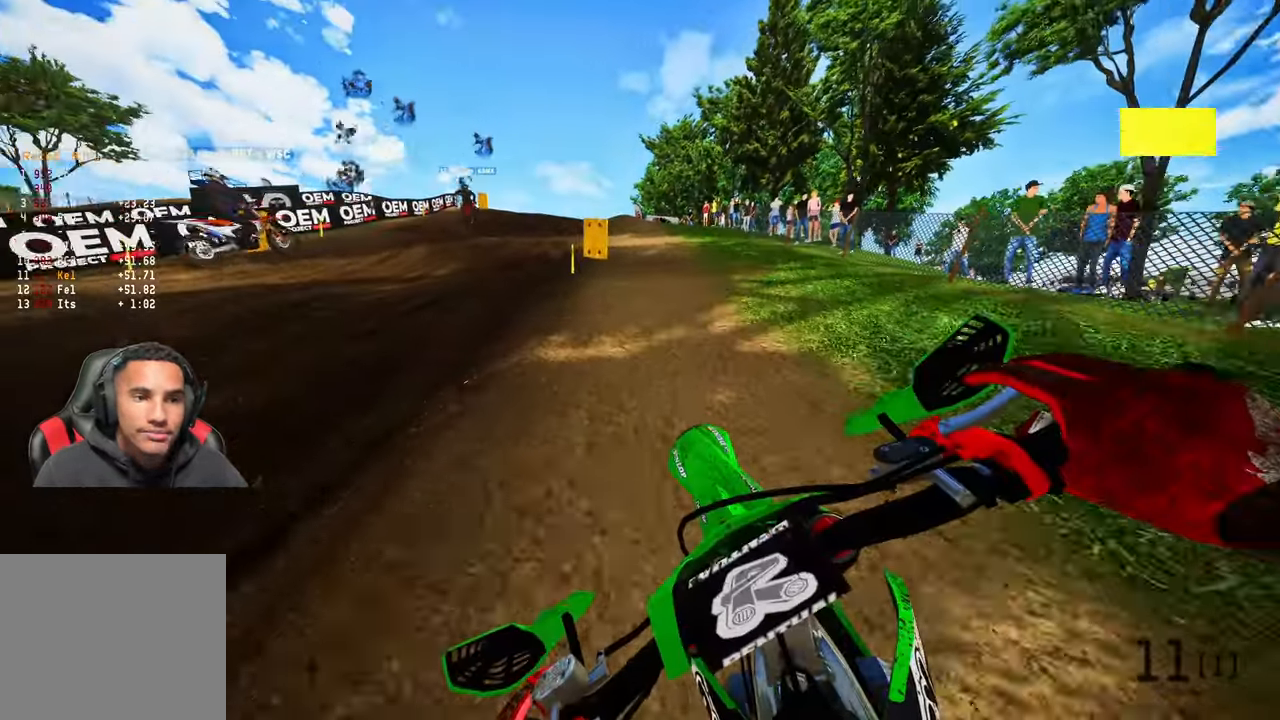
{"buttons": ["R2"], "left_stick": "up", "right_stick": "up", "events": [[17, "left_stick", "up"]]}
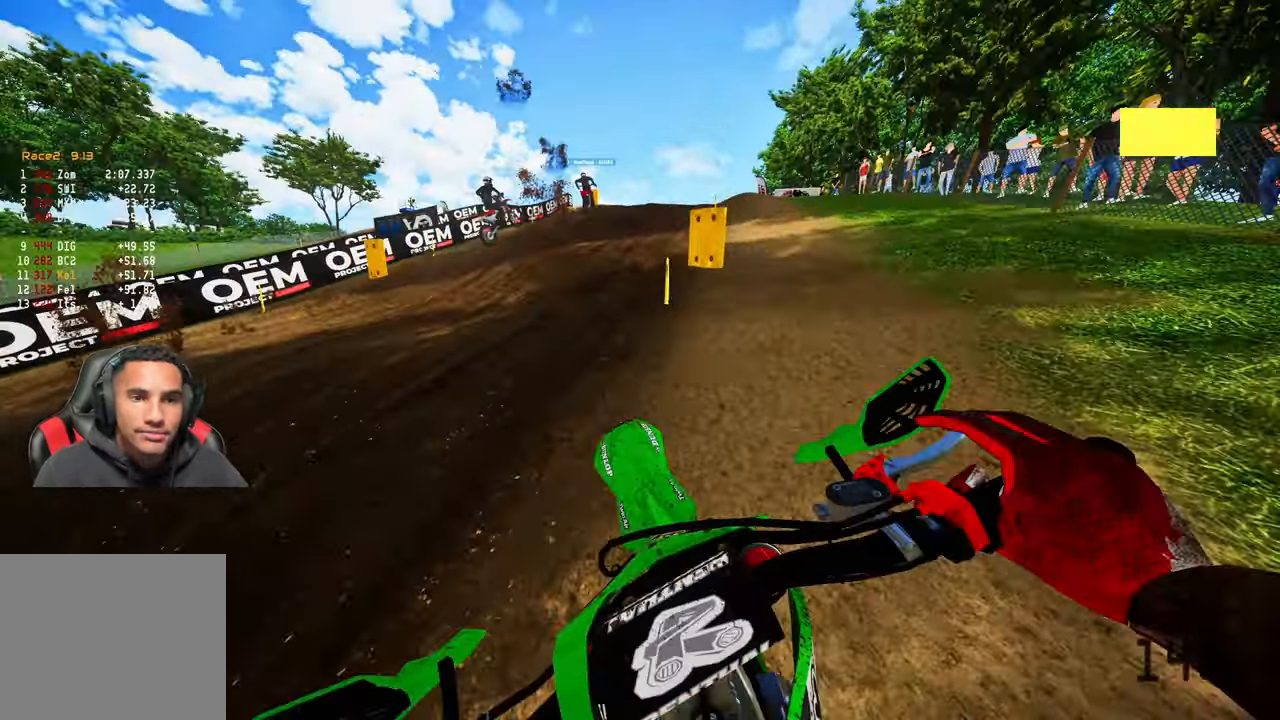
{"buttons": ["R2"], "left_stick": "up", "right_stick": "up-left", "events": [[50, "right_stick", "up-left"]]}
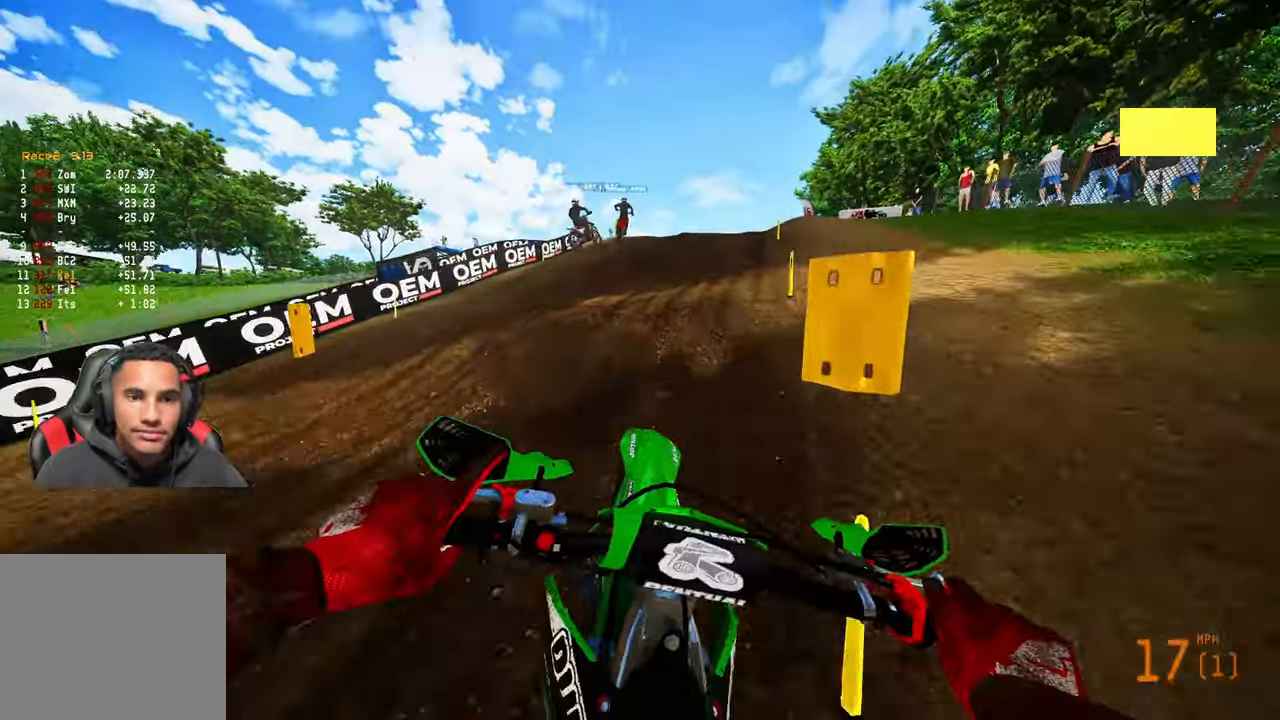
{"buttons": ["R2"], "left_stick": "up", "right_stick": "center", "events": [[300, "right_stick", "up"], [500, "right_stick", "center"]]}
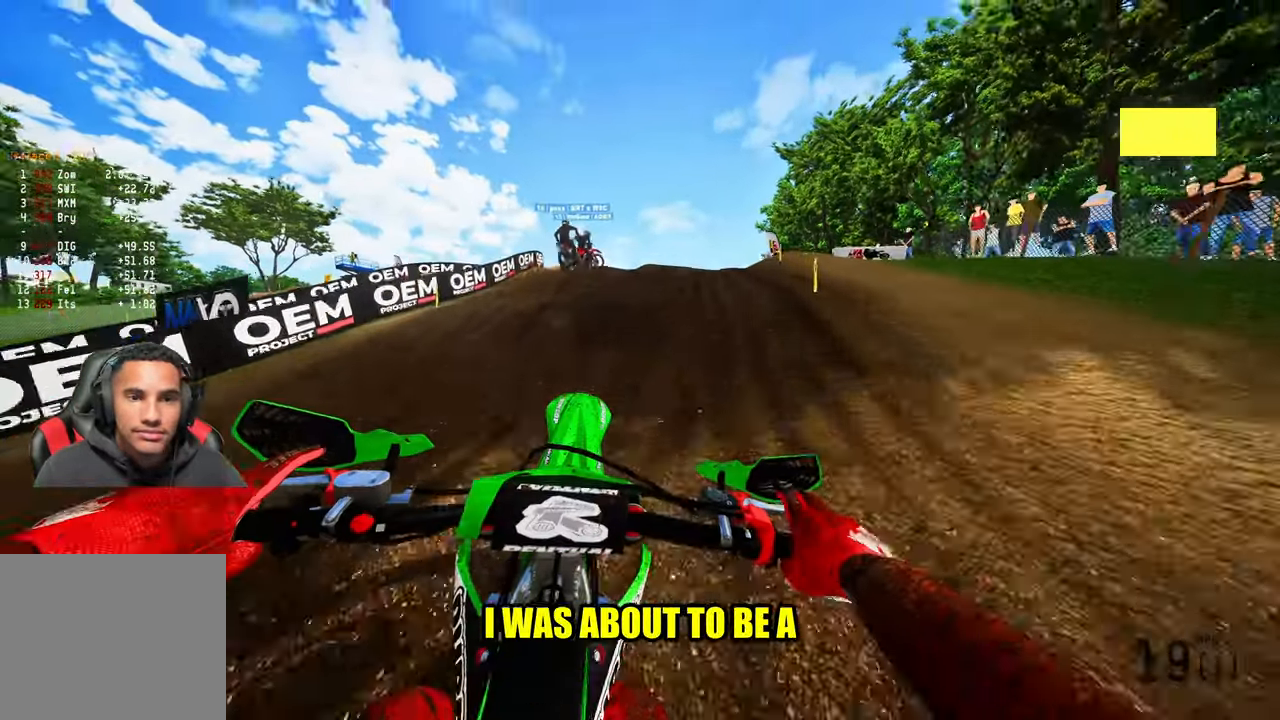
{"buttons": ["R2"], "left_stick": "up", "right_stick": "up-left", "events": [[150, "TOUCHPAD", "down"], [334, "TOUCHPAD", "up"], [500, "right_stick", "up-left"]]}
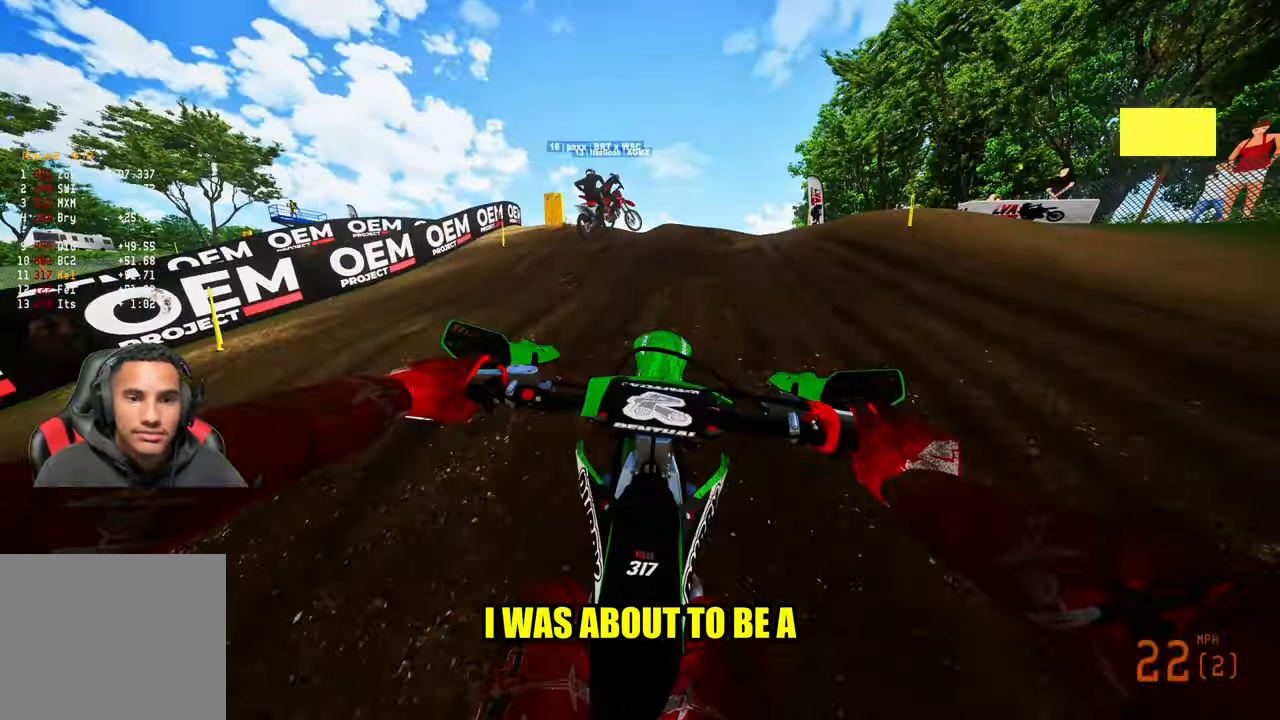
{"buttons": ["R2"], "left_stick": "up", "right_stick": "up", "events": [[34, "R3", "down"], [34, "right_stick", "up"], [134, "R3", "up"], [184, "R2", "up"], [184, "right_stick", "center"], [317, "R2", "down"], [317, "right_stick", "up"], [450, "R2", "up"], [500, "R2", "down"]]}
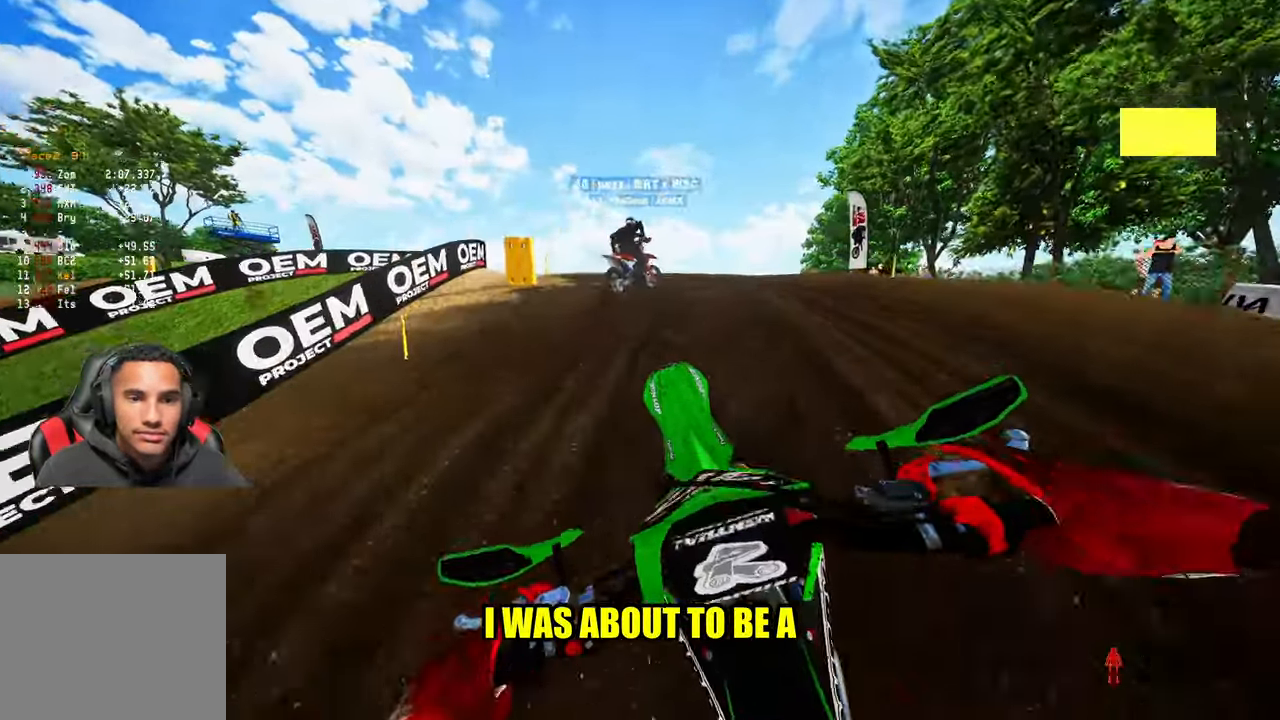
{"buttons": ["R2"], "left_stick": "up", "right_stick": "up", "events": []}
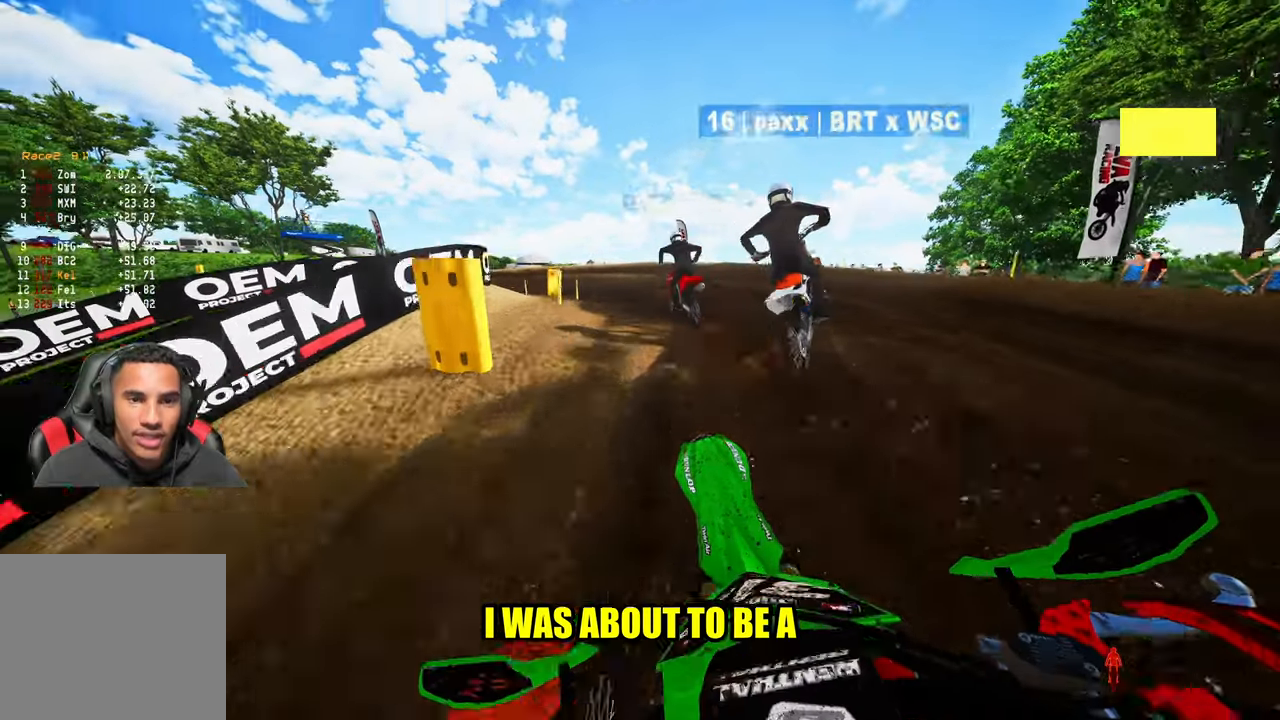
{"buttons": ["R2"], "left_stick": "up-right", "right_stick": "up", "events": [[233, "R2", "up"], [350, "left_stick", "up-right"], [483, "R2", "down"]]}
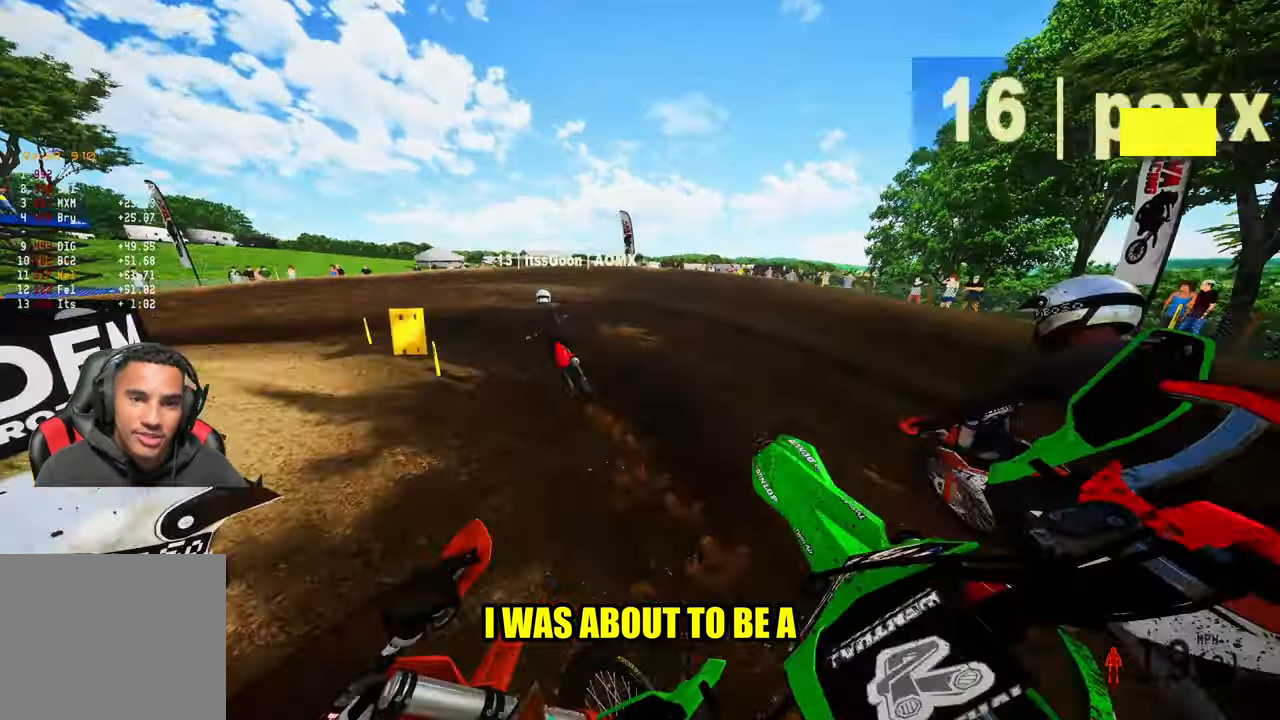
{"buttons": ["R2"], "left_stick": "up-left", "right_stick": "up", "events": [[133, "R2", "up"], [283, "left_stick", "center"], [383, "R2", "down"], [483, "left_stick", "up-left"]]}
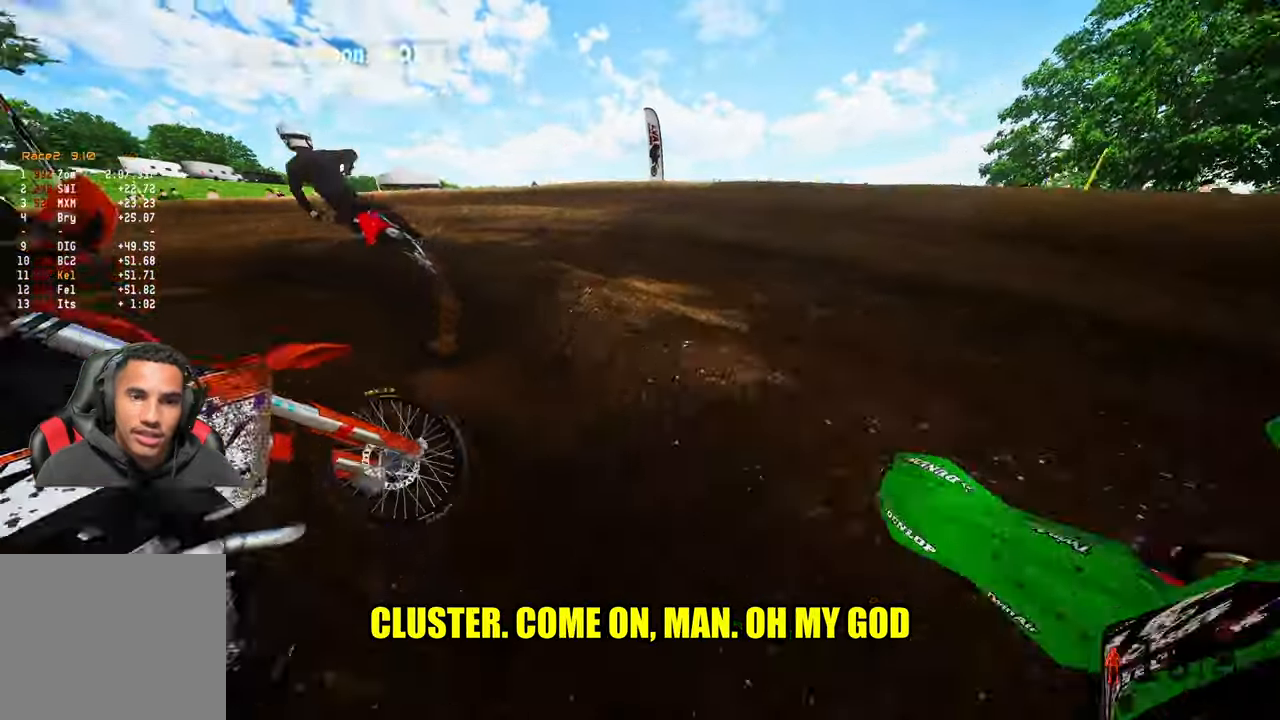
{"buttons": [], "left_stick": "center", "right_stick": "center", "events": [[16, "R2", "up"], [83, "R2", "down"], [200, "right_stick", "center"], [216, "R2", "up"], [266, "left_stick", "center"]]}
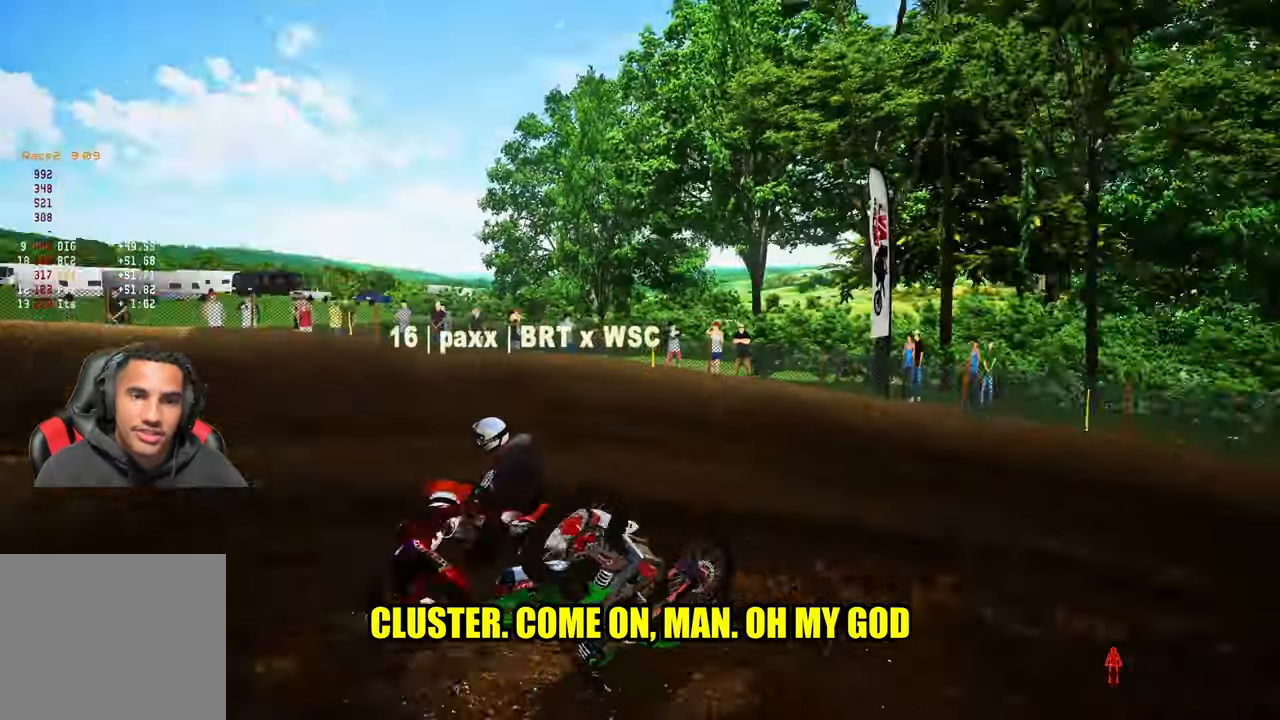
{"buttons": [], "left_stick": "center", "right_stick": "center", "events": []}
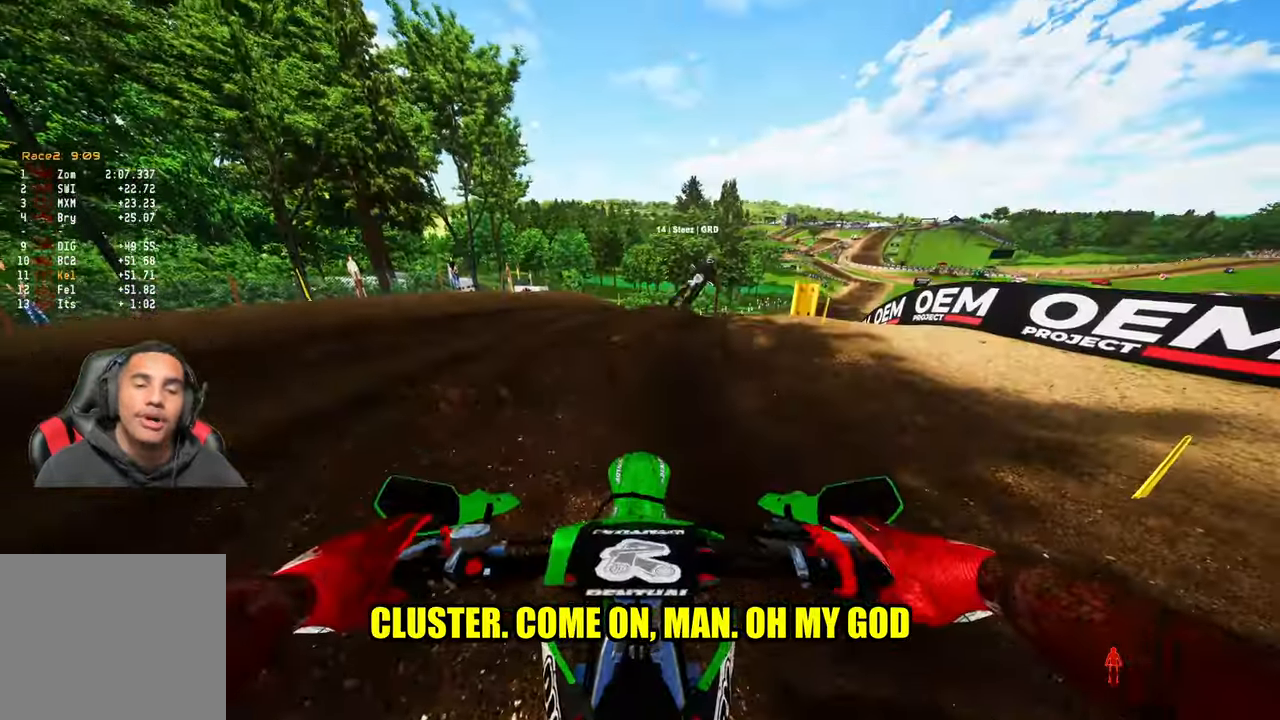
{"buttons": [], "left_stick": "right", "right_stick": "left", "events": [[16, "L1", "down"], [83, "left_stick", "right"], [150, "left_stick", "up-right"], [166, "L1", "up"], [166, "R2", "down"], [200, "R3", "down"], [233, "right_stick", "left"], [333, "R3", "up"], [433, "R2", "up"], [466, "left_stick", "right"]]}
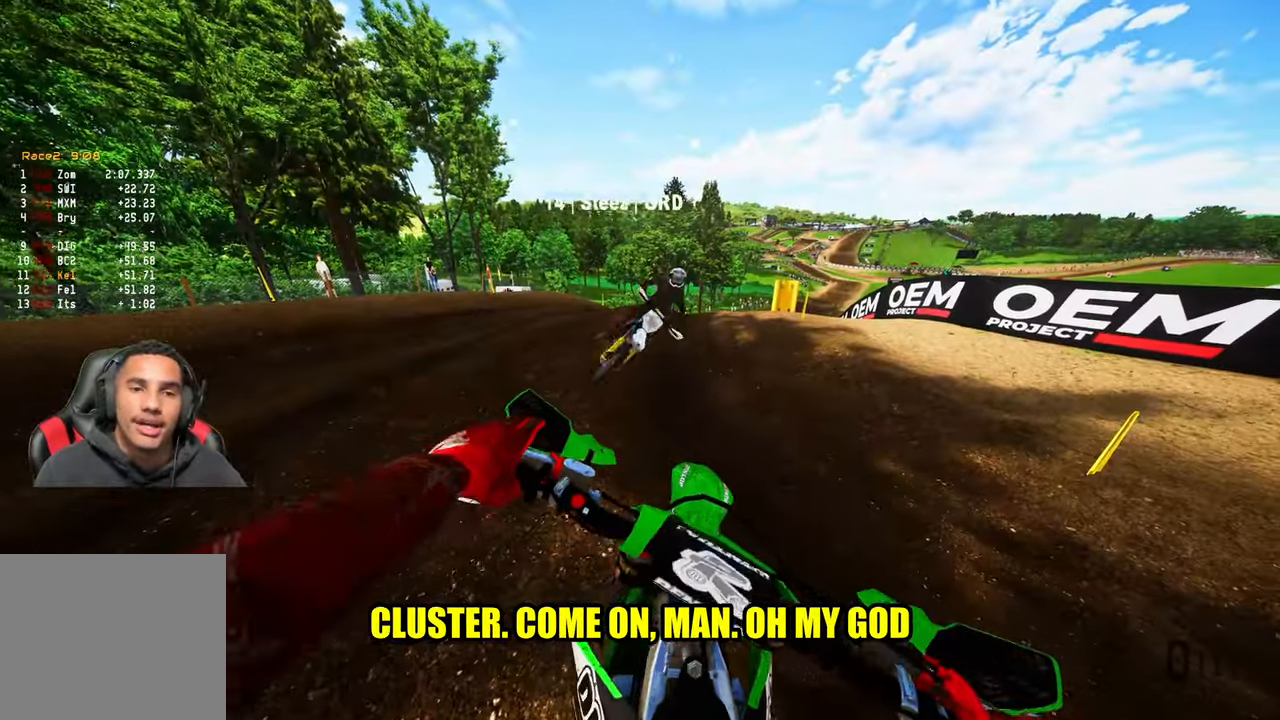
{"buttons": [], "left_stick": "center", "right_stick": "center", "events": [[16, "L2", "down"], [233, "L2", "up"], [233, "left_stick", "center"], [333, "right_stick", "center"]]}
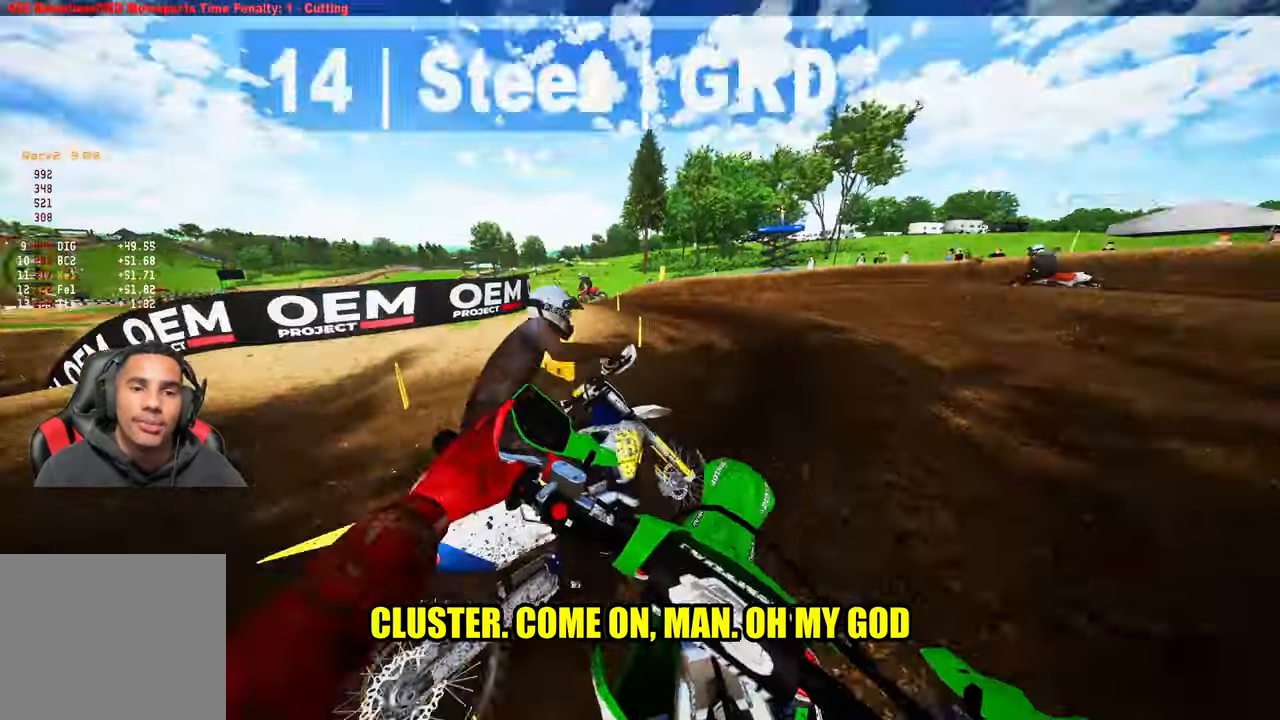
{"buttons": ["R2"], "left_stick": "up", "right_stick": "up", "events": [[183, "R2", "down"], [183, "R3", "down"], [300, "R3", "up"], [300, "left_stick", "up-left"], [300, "right_stick", "up"], [433, "left_stick", "up"]]}
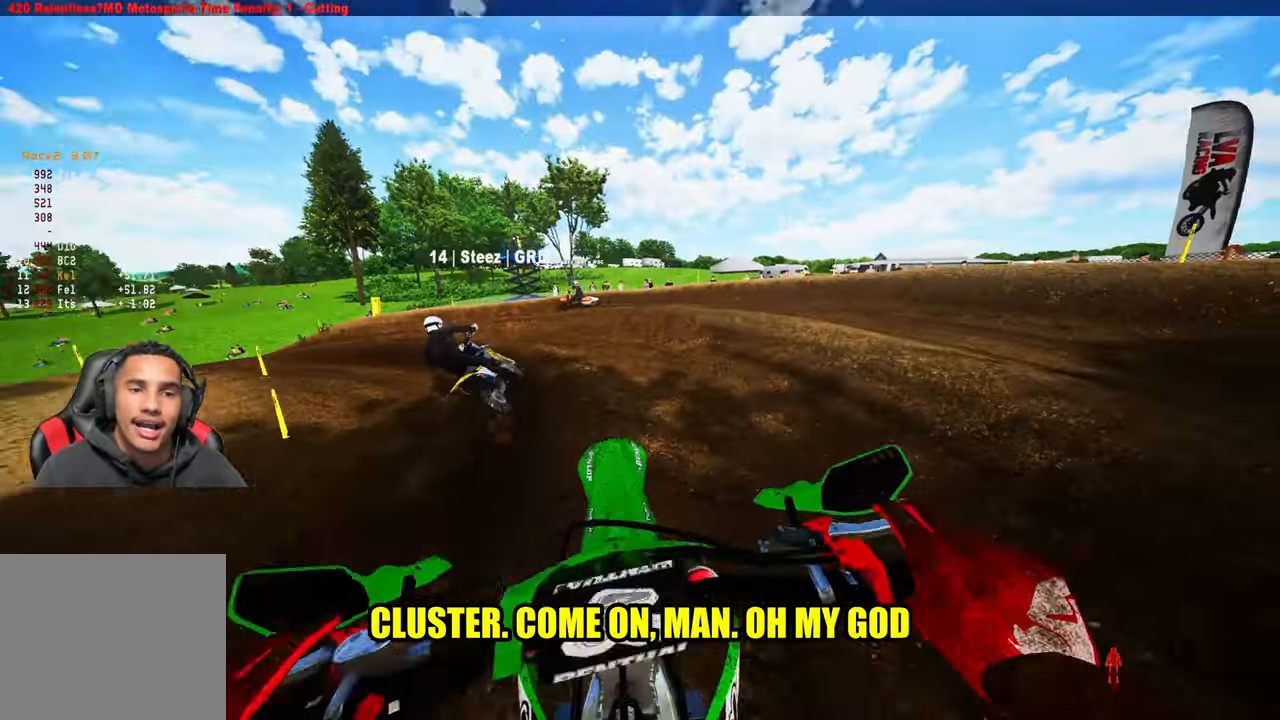
{"buttons": ["R2"], "left_stick": "up-left", "right_stick": "up-right", "events": [[350, "left_stick", "up-left"], [466, "right_stick", "up-right"]]}
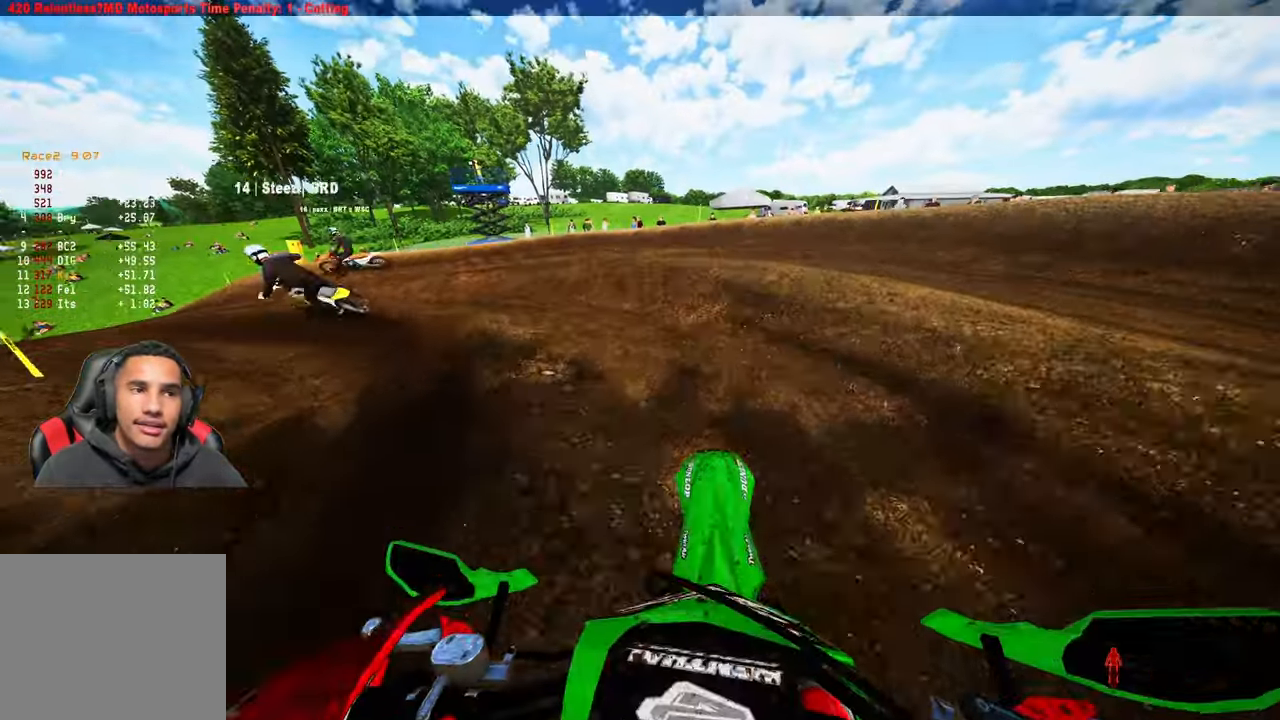
{"buttons": ["R2"], "left_stick": "up-left", "right_stick": "up-right", "events": [[300, "R3", "down"], [400, "R3", "up"]]}
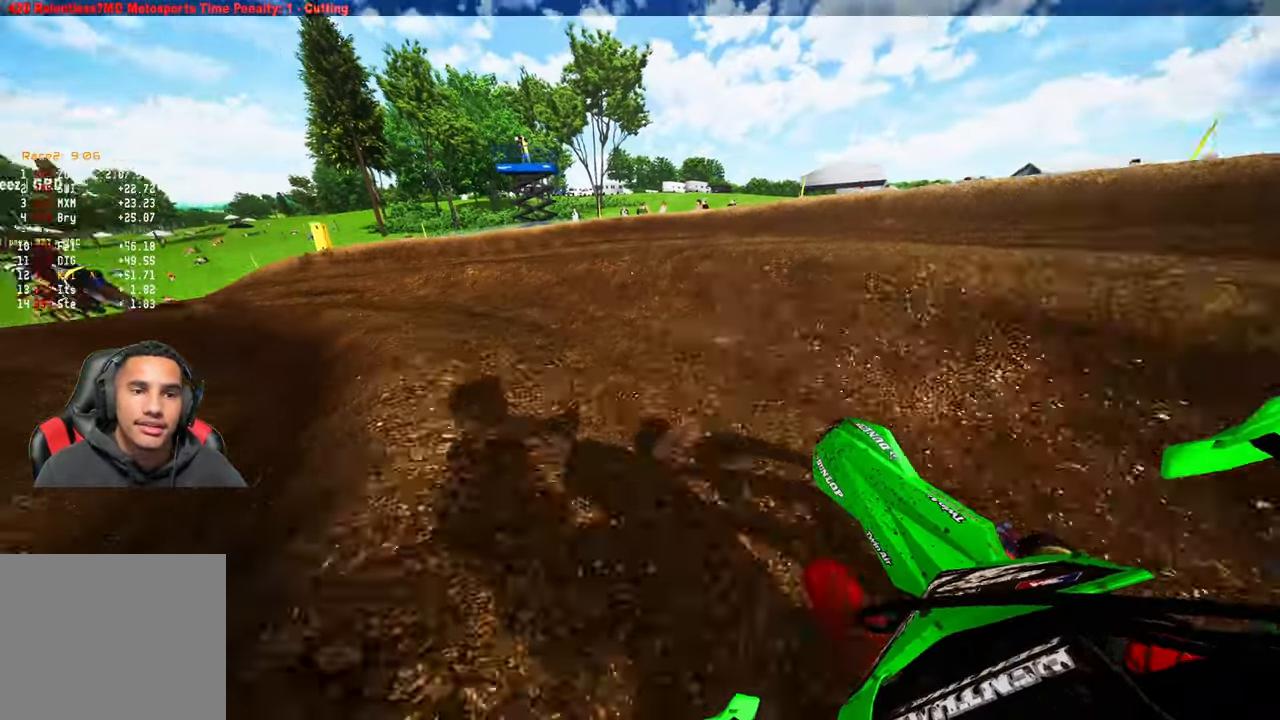
{"buttons": ["R2"], "left_stick": "up-left", "right_stick": "up-right", "events": []}
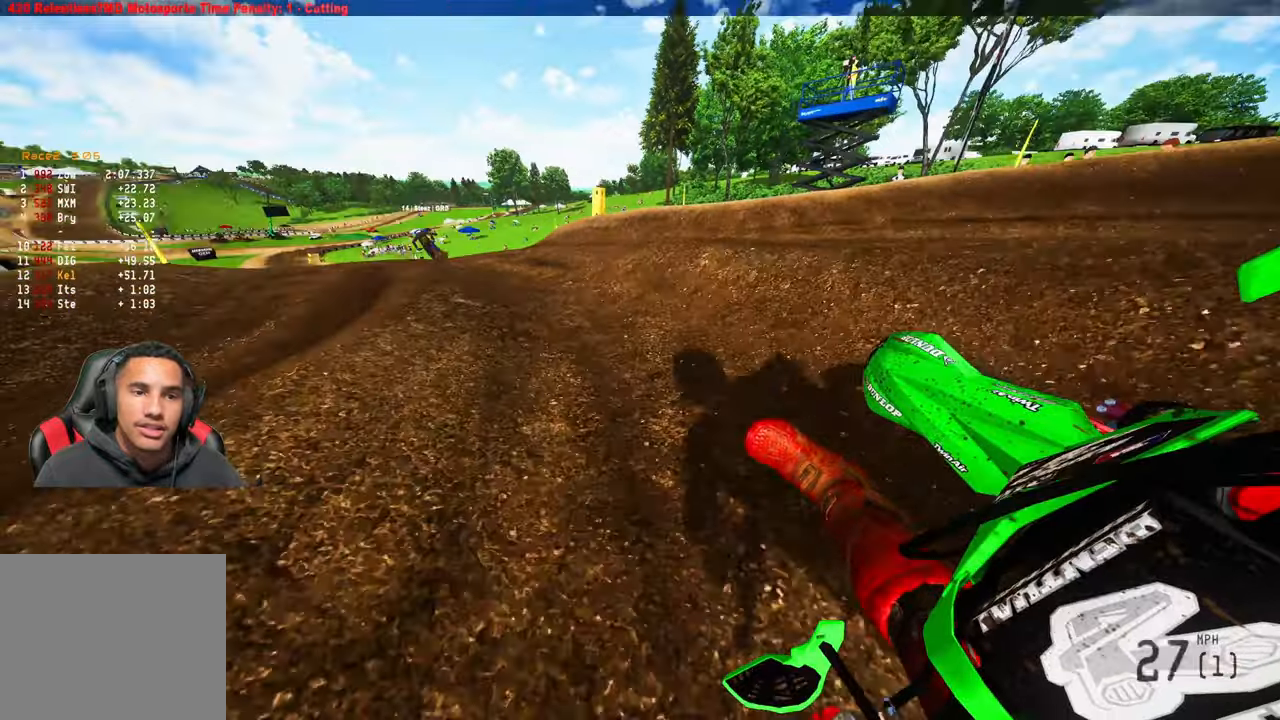
{"buttons": ["R2"], "left_stick": "up-left", "right_stick": "up-right", "events": []}
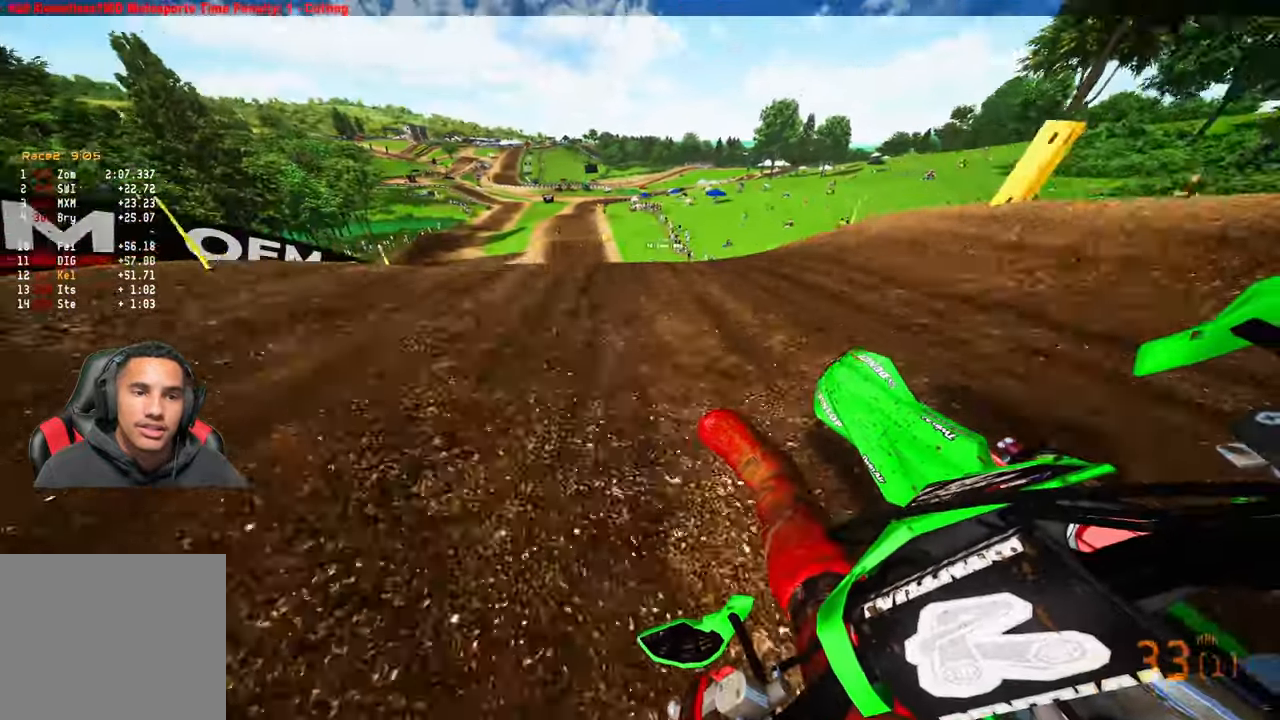
{"buttons": ["R2"], "left_stick": "up-left", "right_stick": "center", "events": [[383, "R3", "down"], [383, "right_stick", "center"], [483, "R3", "up"]]}
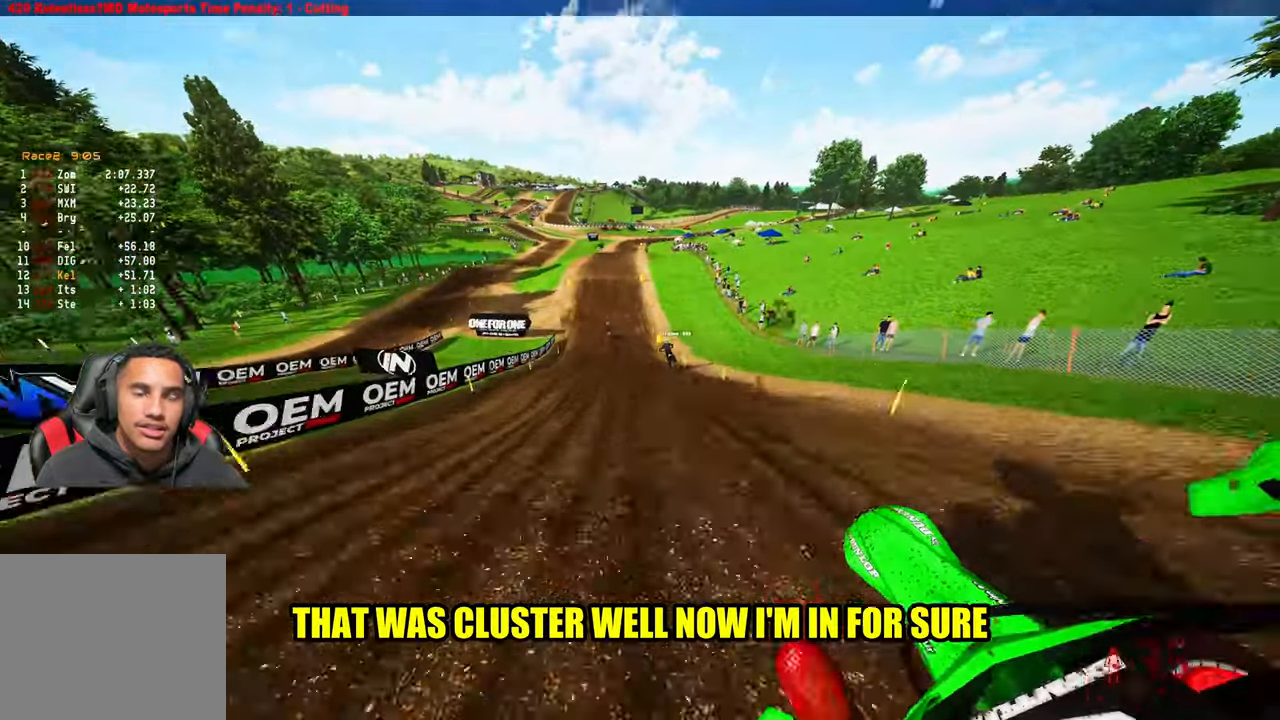
{"buttons": ["R2"], "left_stick": "up-left", "right_stick": "up-right", "events": [[17, "R2", "up"], [117, "R2", "down"], [133, "right_stick", "up-right"]]}
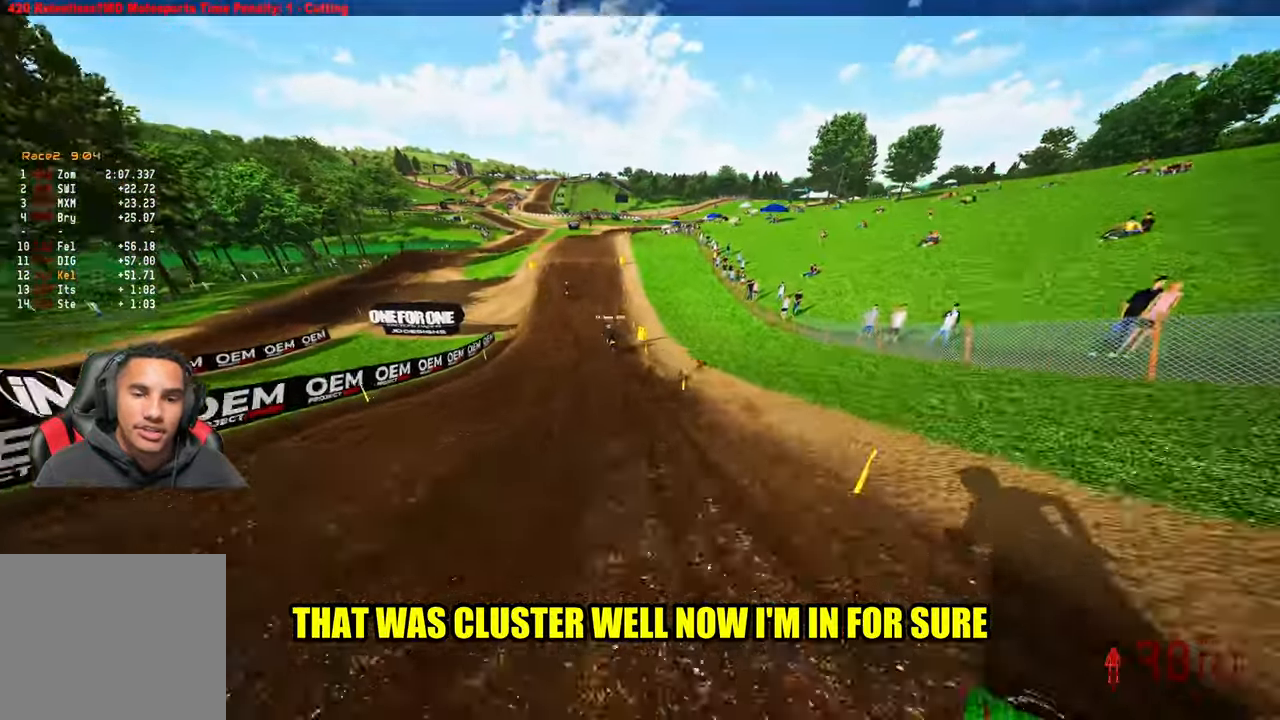
{"buttons": ["R2"], "left_stick": "center", "right_stick": "down", "events": [[50, "R3", "down"], [67, "right_stick", "center"], [217, "R3", "up"], [267, "left_stick", "center"], [367, "right_stick", "down"]]}
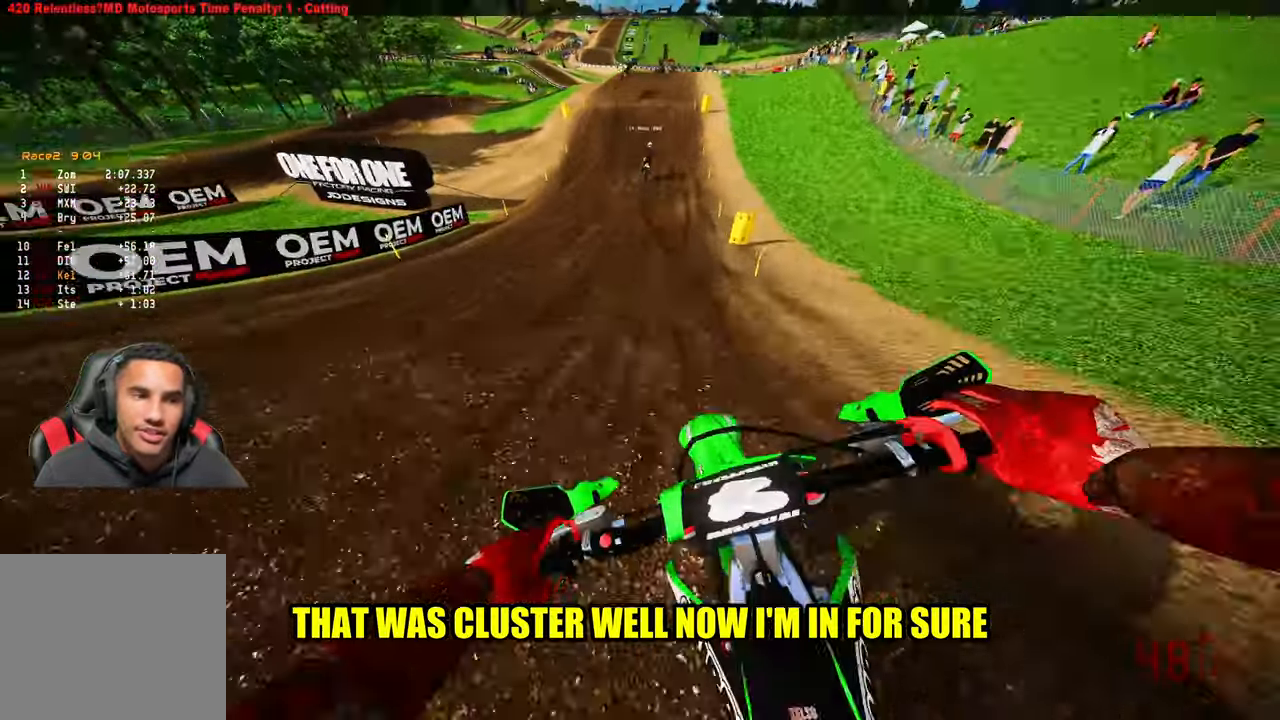
{"buttons": ["R2"], "left_stick": "center", "right_stick": "down", "events": []}
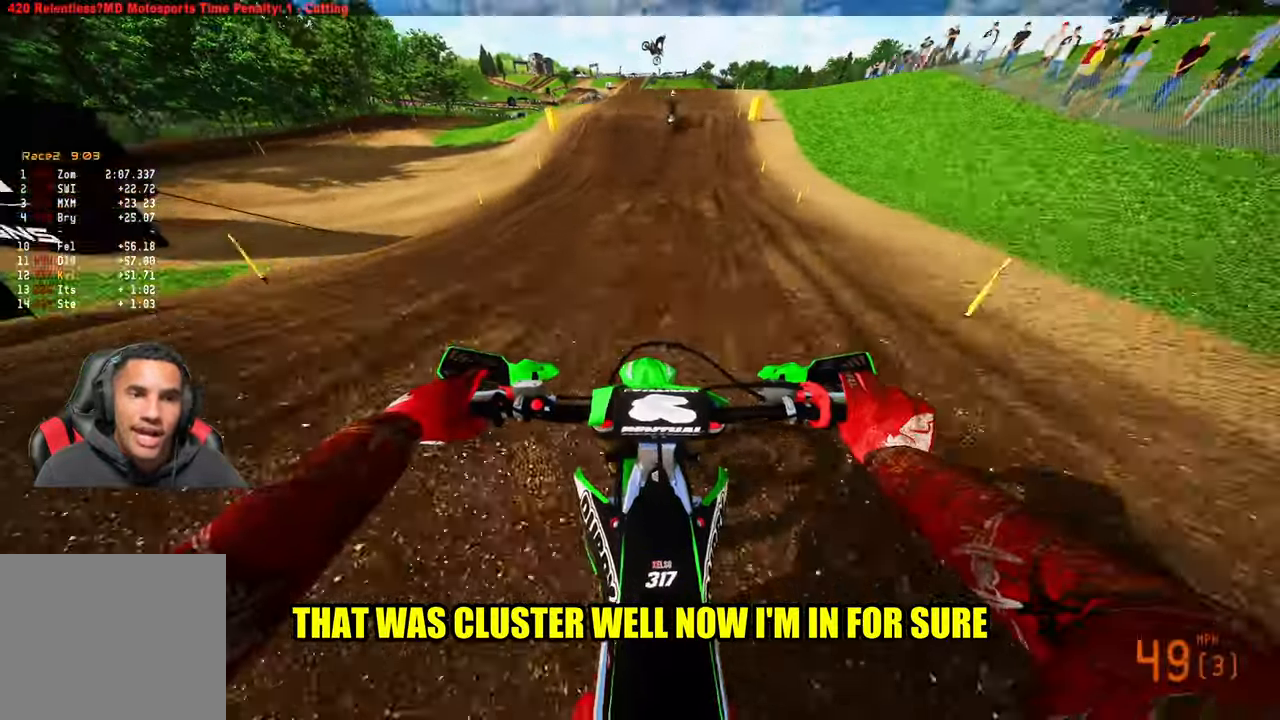
{"buttons": ["R2"], "left_stick": "center", "right_stick": "center", "events": [[33, "right_stick", "center"], [317, "R3", "down"], [450, "R3", "up"]]}
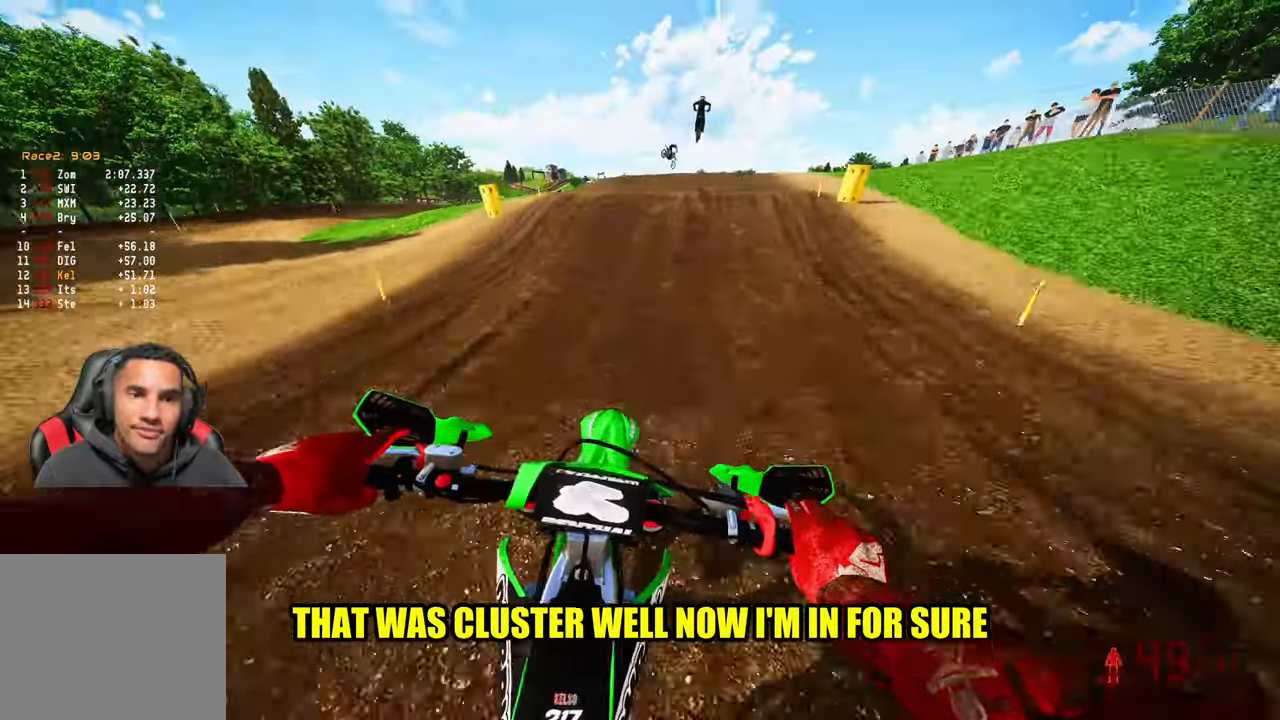
{"buttons": ["R2", "R3"], "left_stick": "right", "right_stick": "down-left", "events": [[67, "left_stick", "up-right"], [350, "left_stick", "right"], [417, "R3", "down"], [417, "right_stick", "left"], [467, "right_stick", "down-left"]]}
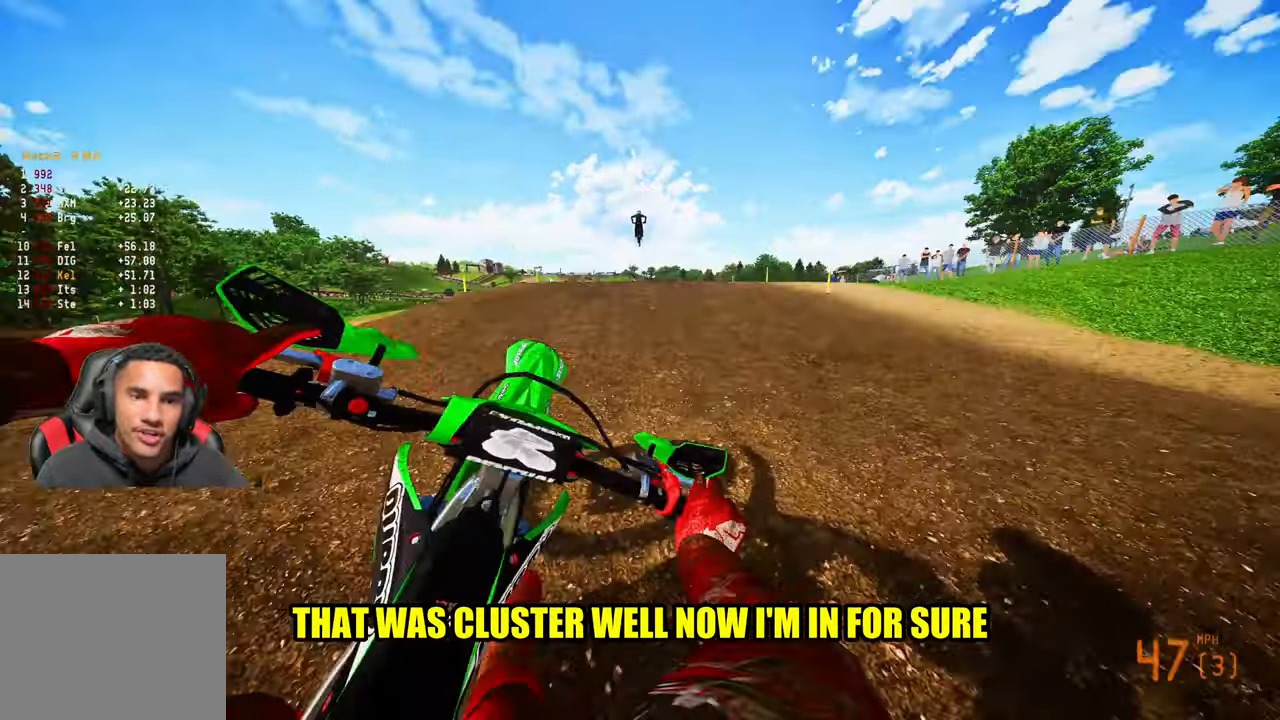
{"buttons": ["R2"], "left_stick": "left", "right_stick": "center", "events": [[33, "R3", "up"], [83, "R2", "up"], [150, "left_stick", "center"], [150, "right_stick", "up-left"], [200, "left_stick", "left"], [400, "right_stick", "center"], [467, "R2", "down"]]}
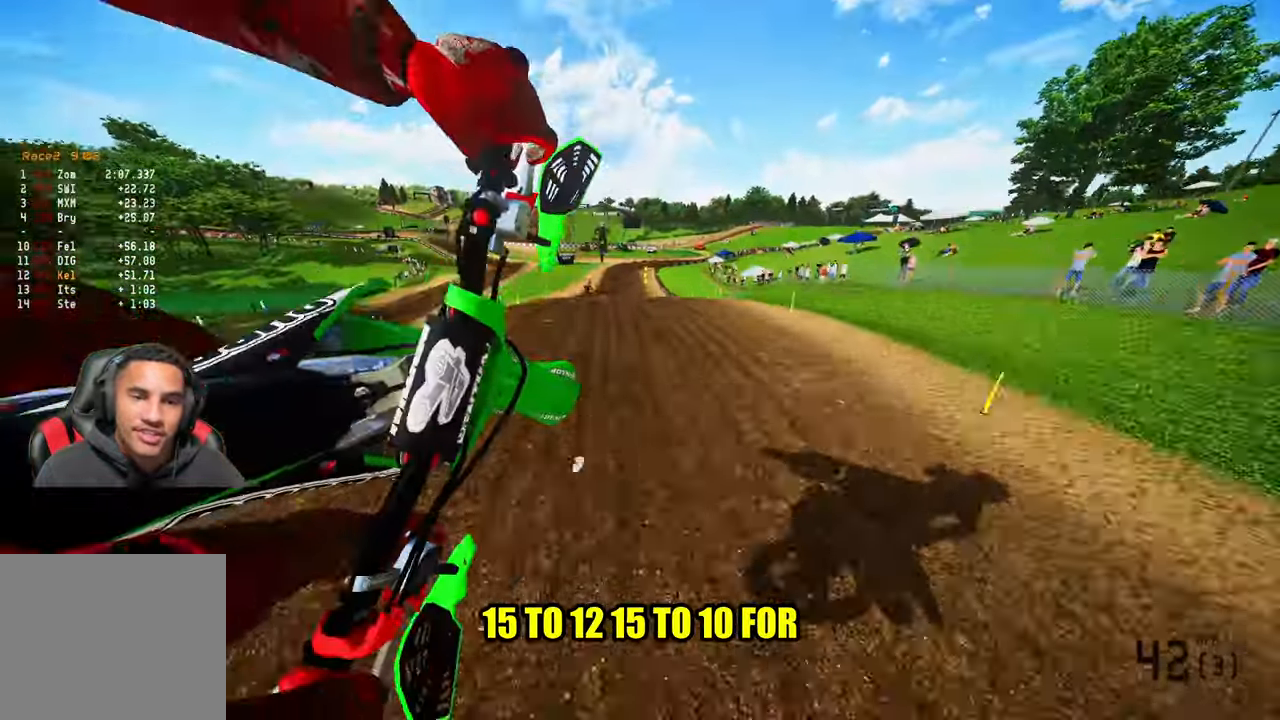
{"buttons": ["R2"], "left_stick": "left", "right_stick": "up", "events": [[33, "R3", "down"], [133, "R3", "up"], [167, "right_stick", "up"]]}
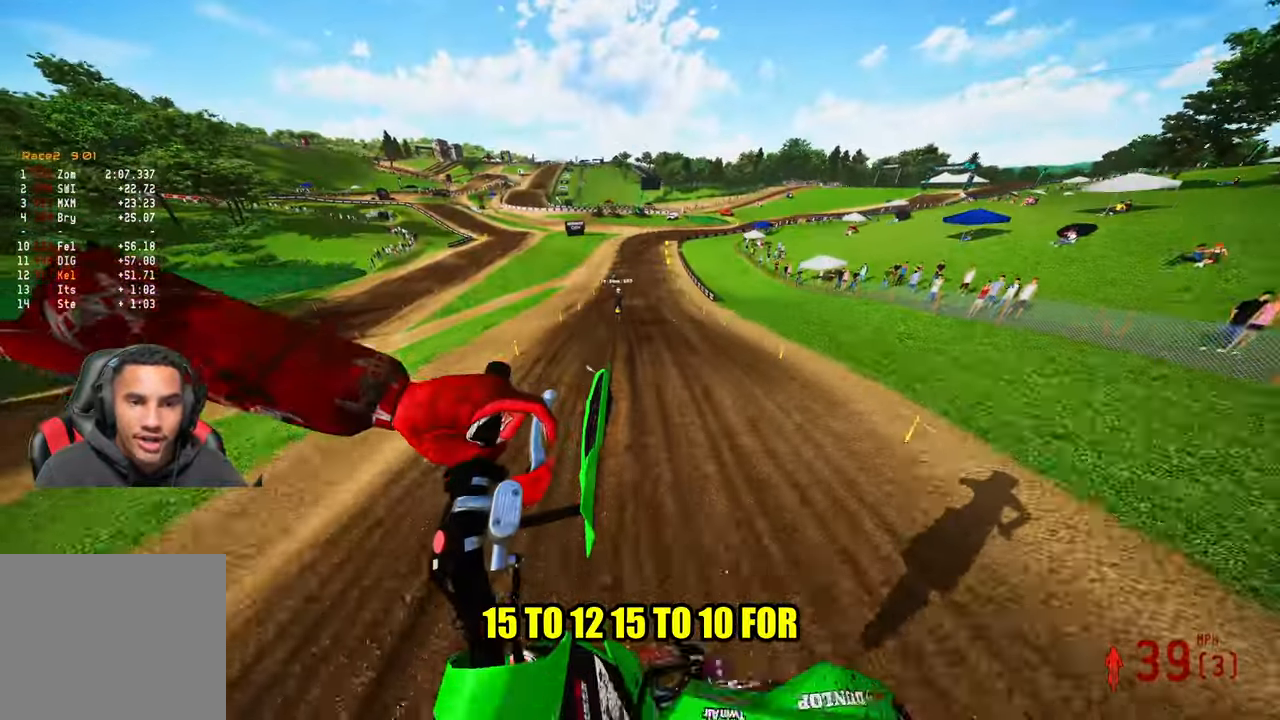
{"buttons": ["R2"], "left_stick": "right", "right_stick": "up", "events": [[367, "left_stick", "center"], [500, "left_stick", "right"]]}
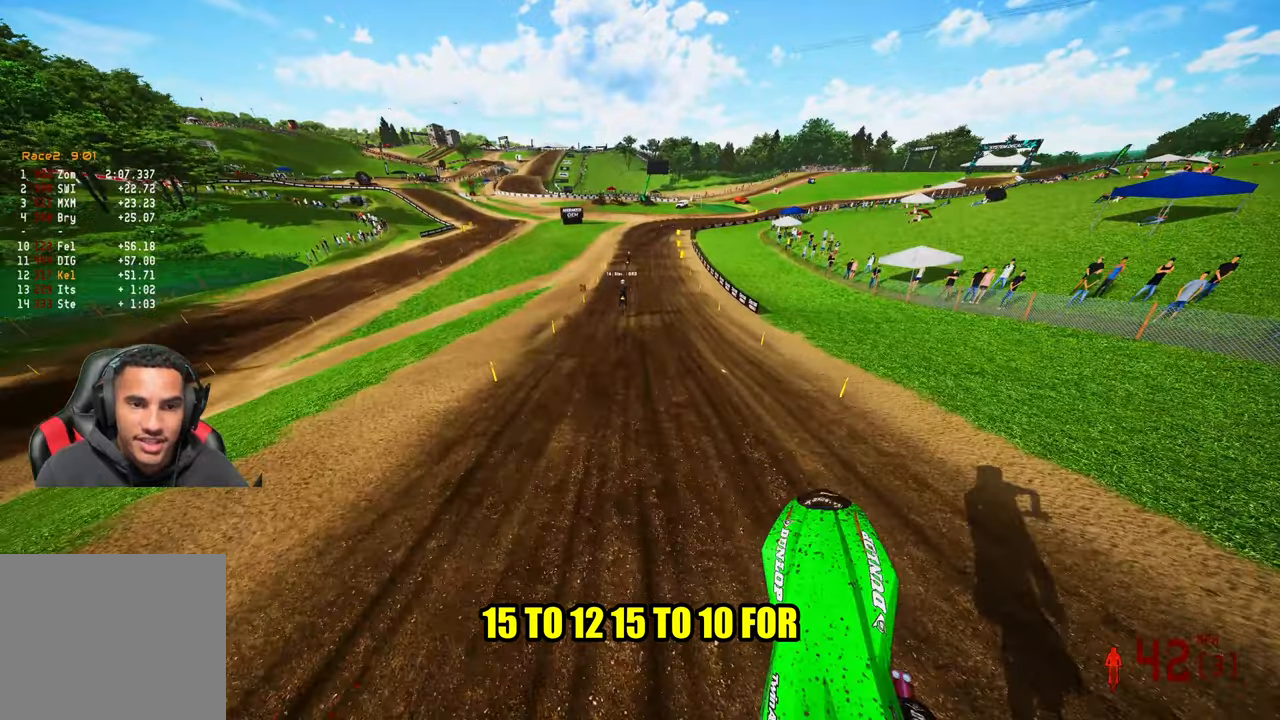
{"buttons": ["R2", "R3"], "left_stick": "up", "right_stick": "center", "events": [[167, "left_stick", "center"], [267, "left_stick", "up-left"], [434, "right_stick", "center"], [467, "left_stick", "up"], [484, "R3", "down"]]}